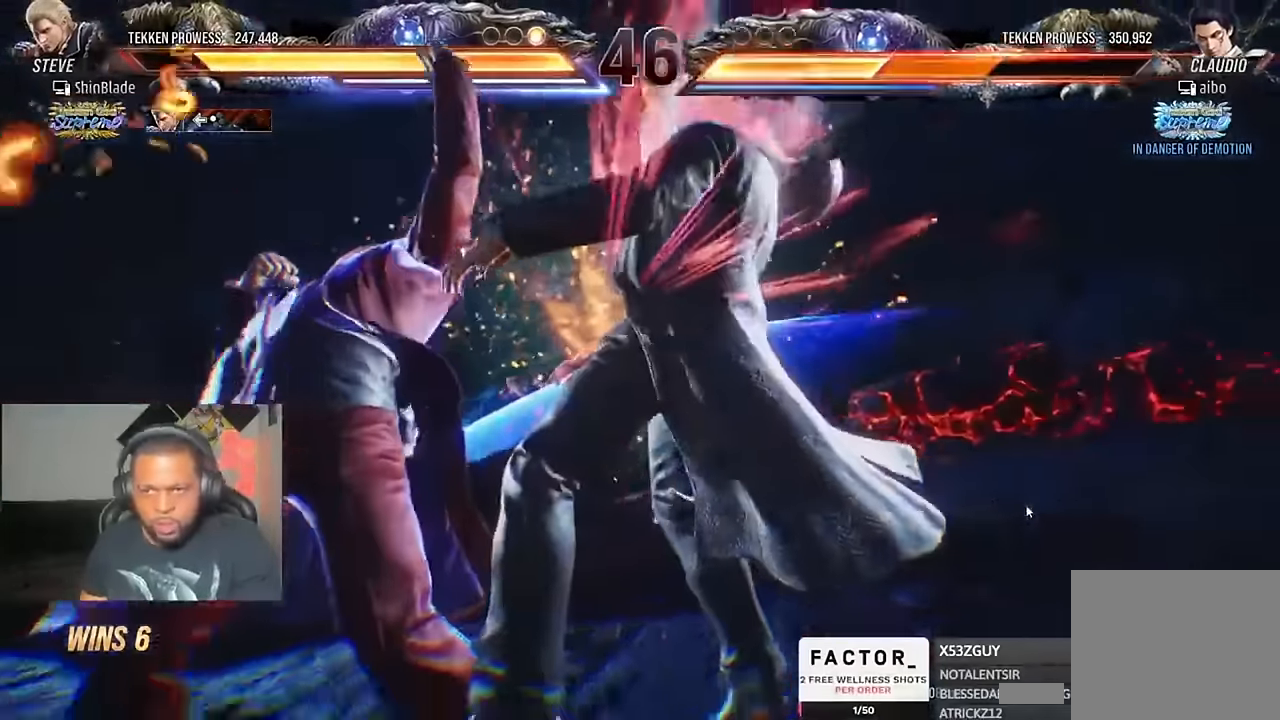
Gameplay with a controller (PlayStation layout); each line is a JSON object with the inputs held at the frame after it (dt_ms = milliseconds from this image to that frame). "events" lists button and stick changes between this image and that frame as [ms after this image, input, new state], when the widget could be followed in between. Not read: L1 R1.
{"dt_ms": 500, "buttons": ["DPAD_RIGHT"], "left_stick": "center", "right_stick": "center", "events": []}
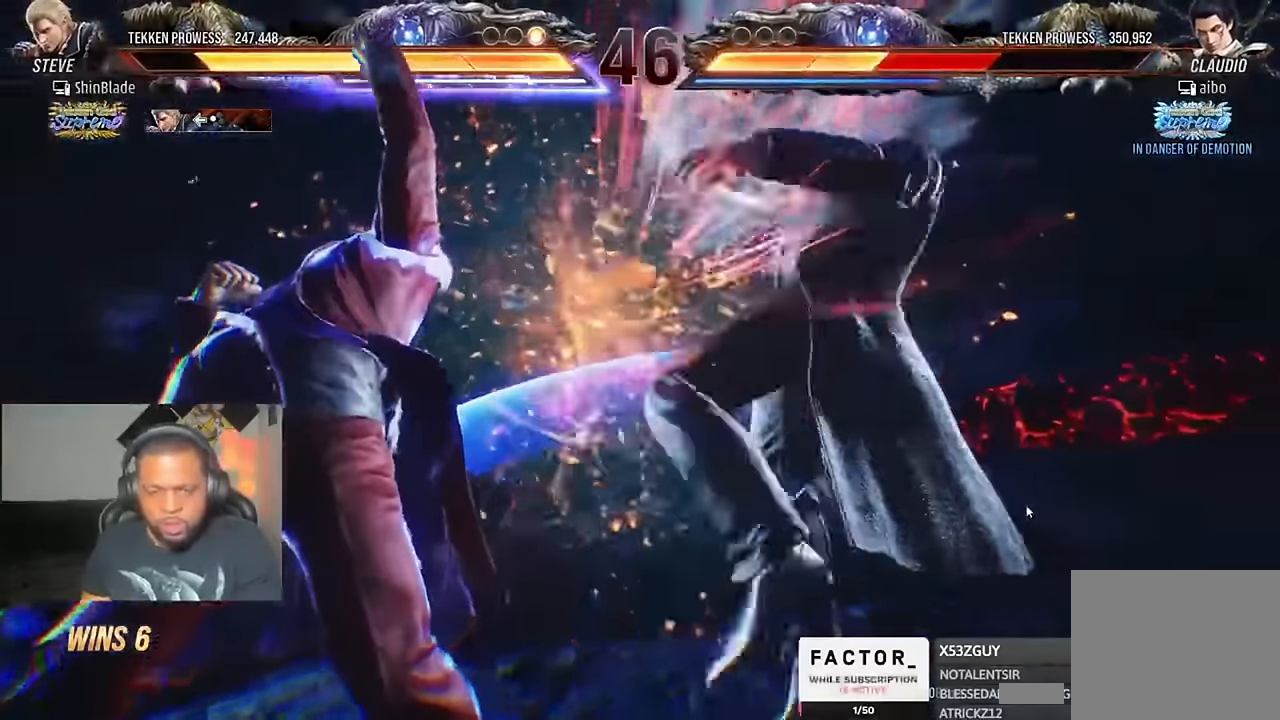
{"dt_ms": 1000, "buttons": [], "left_stick": "center", "right_stick": "center"}
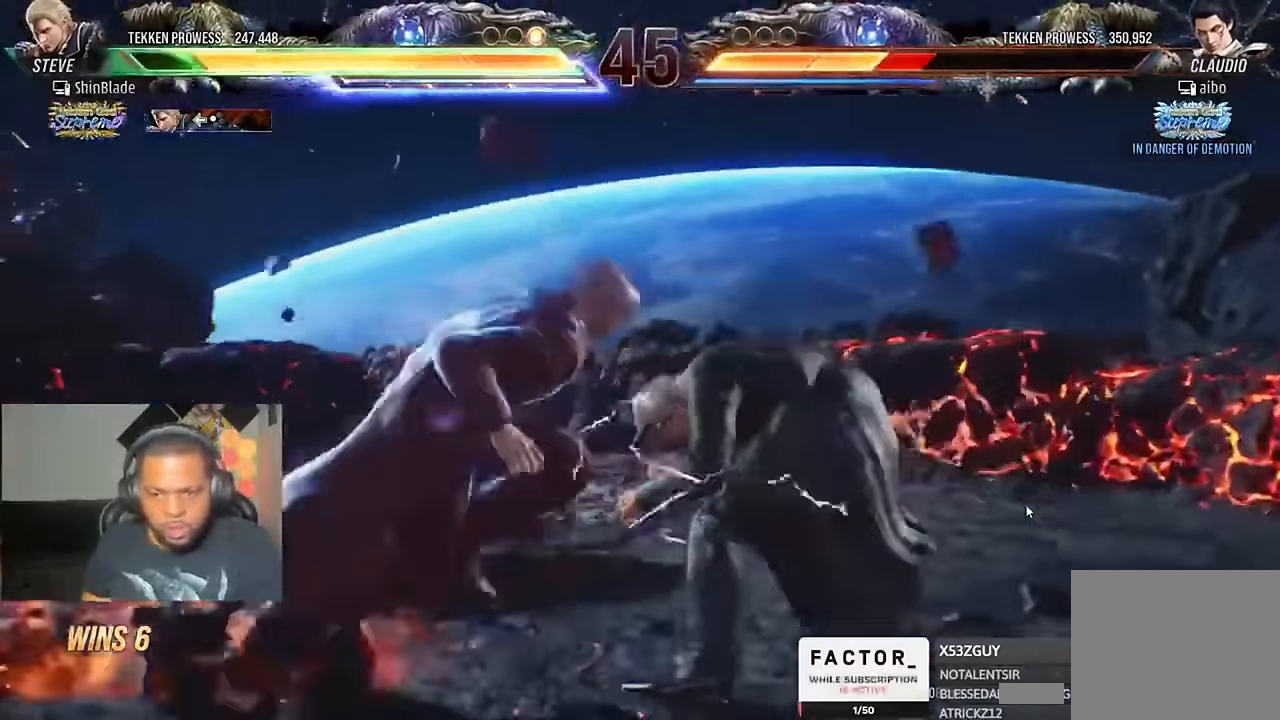
{"dt_ms": 500, "buttons": ["SQUARE", "TRIANGLE"], "left_stick": "center", "right_stick": "center", "events": [[33, "DPAD_RIGHT", "down"], [66, "DPAD_RIGHT", "up"], [100, "DPAD_RIGHT", "down"], [133, "TRIANGLE", "down"], [233, "DPAD_RIGHT", "up"], [300, "TRIANGLE", "up"], [366, "TRIANGLE", "down"], [433, "SQUARE", "down"]]}
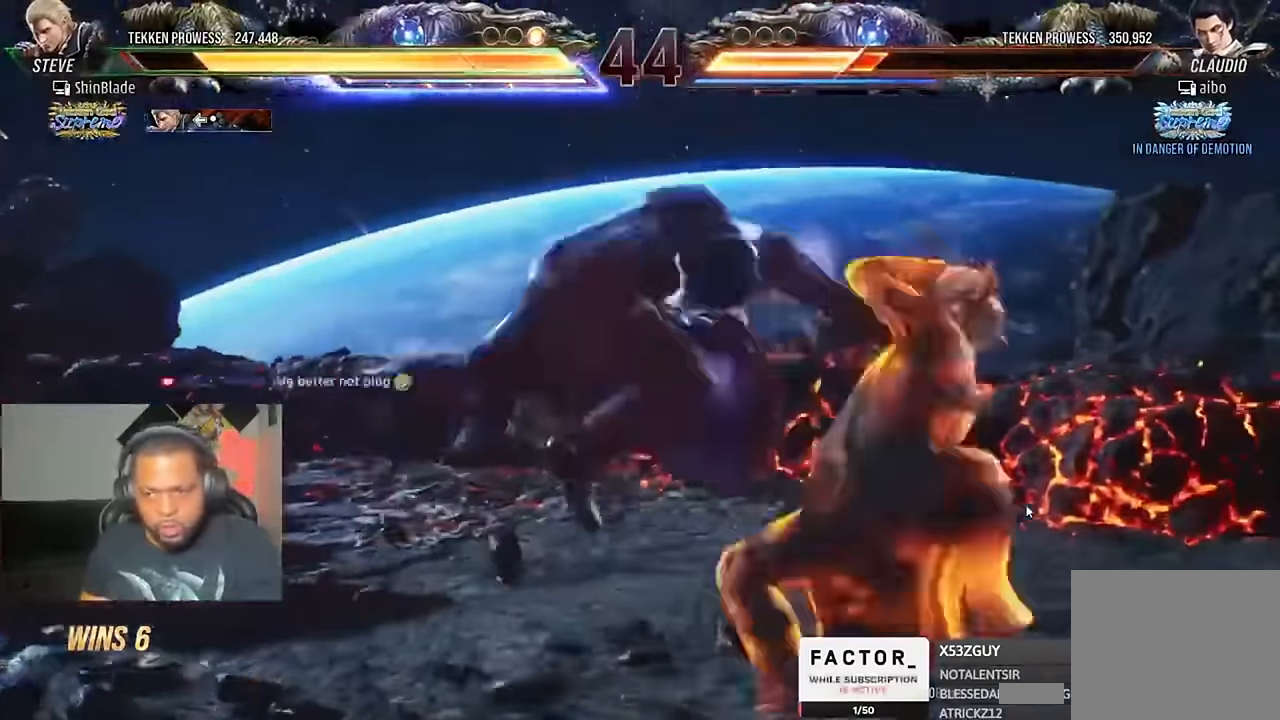
{"dt_ms": 500, "buttons": ["DPAD_DOWN"], "left_stick": "center", "right_stick": "center", "events": [[33, "SQUARE", "up"], [100, "SQUARE", "down"], [200, "SQUARE", "up"], [200, "TRIANGLE", "up"], [500, "DPAD_DOWN", "down"]]}
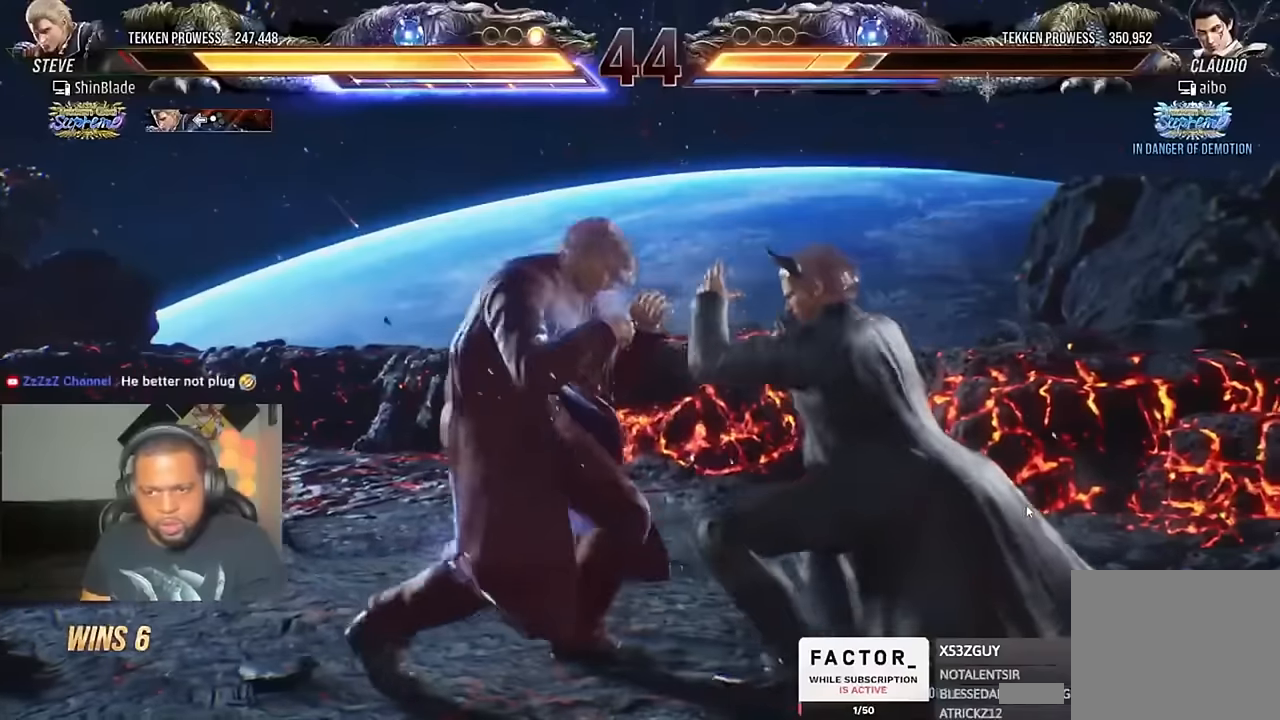
{"dt_ms": 500, "buttons": ["SQUARE", "DPAD_LEFT"], "left_stick": "center", "right_stick": "center", "events": [[66, "DPAD_RIGHT", "down"], [100, "DPAD_DOWN", "up"], [100, "SQUARE", "down"], [133, "DPAD_RIGHT", "up"], [200, "DPAD_LEFT", "down"], [200, "SQUARE", "up"], [266, "SQUARE", "down"]]}
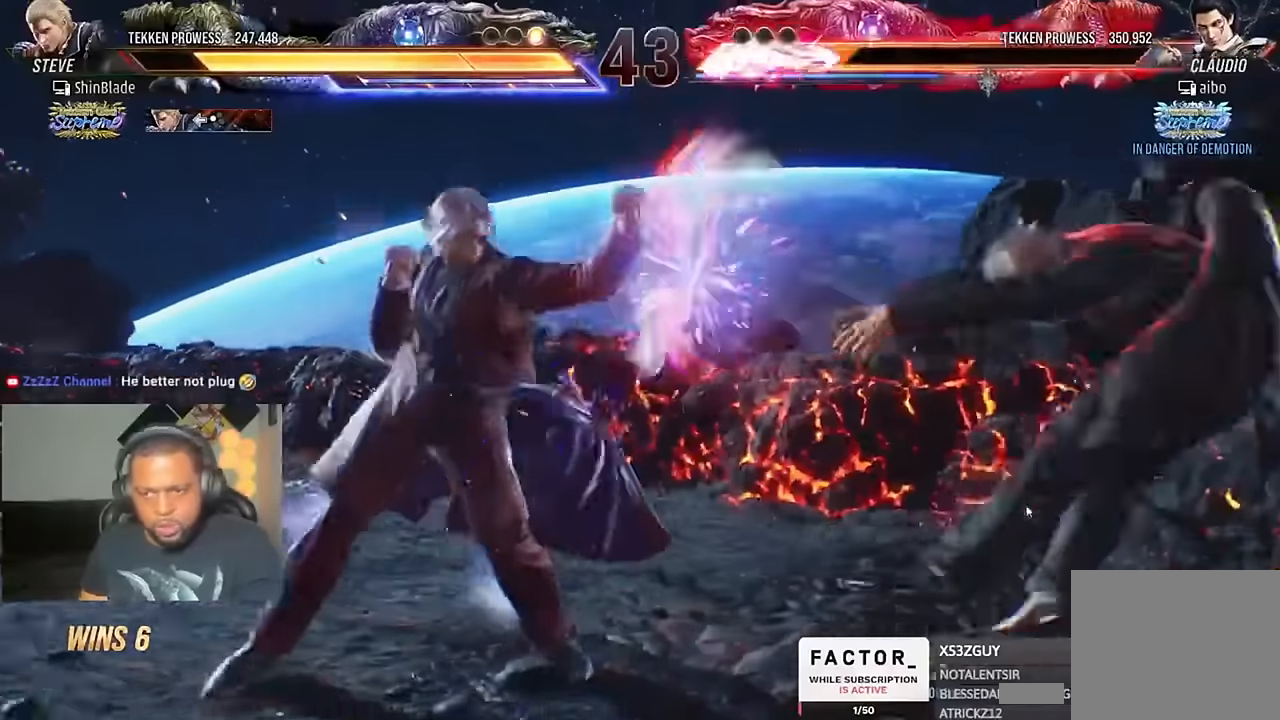
{"dt_ms": 500, "buttons": ["DPAD_LEFT"], "left_stick": "center", "right_stick": "center", "events": [[100, "SQUARE", "up"], [266, "DPAD_DOWN", "down"], [366, "DPAD_DOWN", "up"], [400, "DPAD_LEFT", "up"], [466, "DPAD_LEFT", "down"]]}
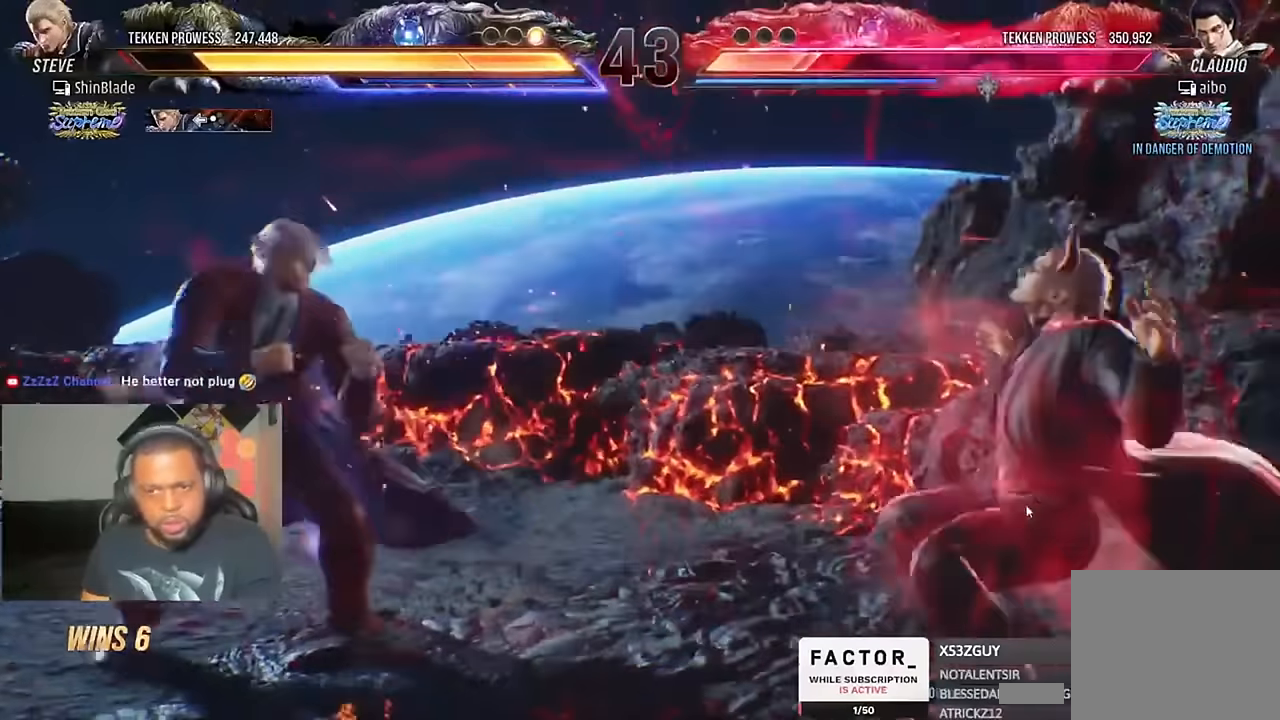
{"dt_ms": 500, "buttons": ["DPAD_RIGHT"], "left_stick": "center", "right_stick": "center", "events": [[66, "DPAD_LEFT", "up"], [166, "DPAD_DOWN", "down"], [233, "DPAD_DOWN", "up"], [400, "DPAD_RIGHT", "down"], [433, "DPAD_RIGHT", "up"], [500, "DPAD_RIGHT", "down"]]}
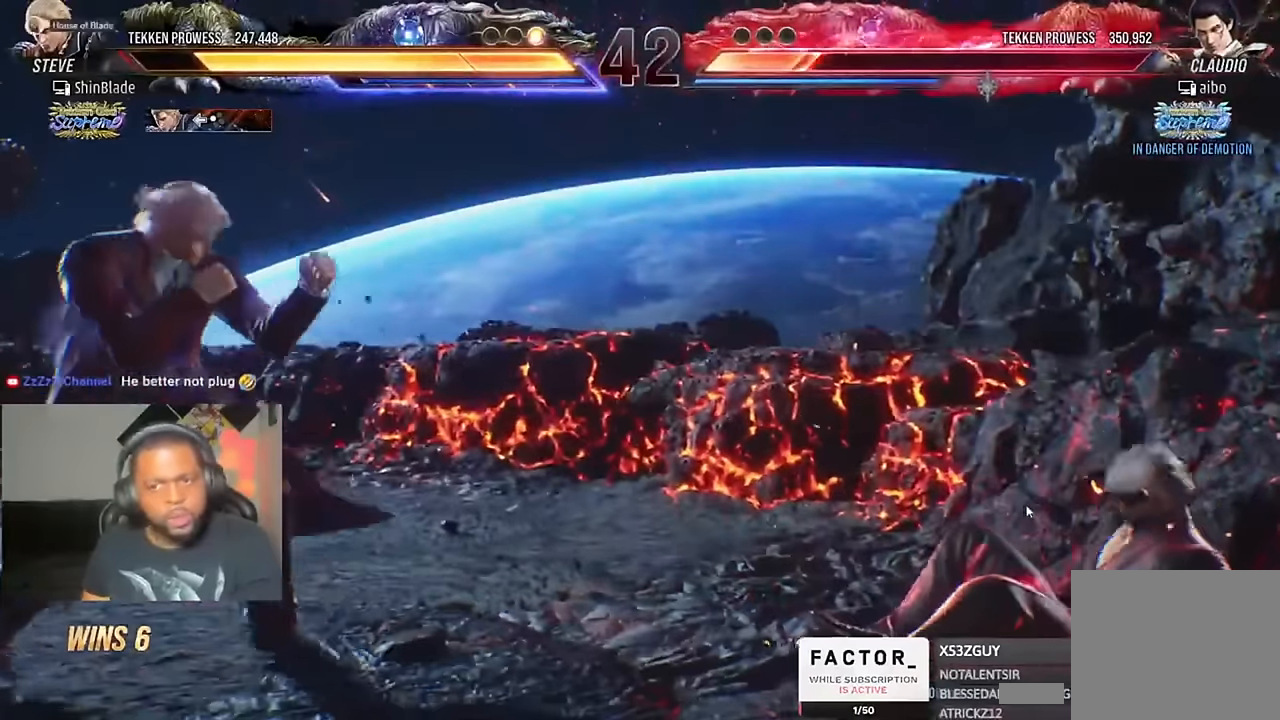
{"dt_ms": 500, "buttons": ["DPAD_LEFT"], "left_stick": "center", "right_stick": "center", "events": [[66, "DPAD_RIGHT", "up"], [133, "DPAD_DOWN", "down"], [200, "DPAD_DOWN", "up"], [266, "DPAD_DOWN", "down"], [333, "DPAD_DOWN", "up"], [333, "DPAD_LEFT", "down"], [400, "DPAD_LEFT", "up"], [466, "DPAD_LEFT", "down"]]}
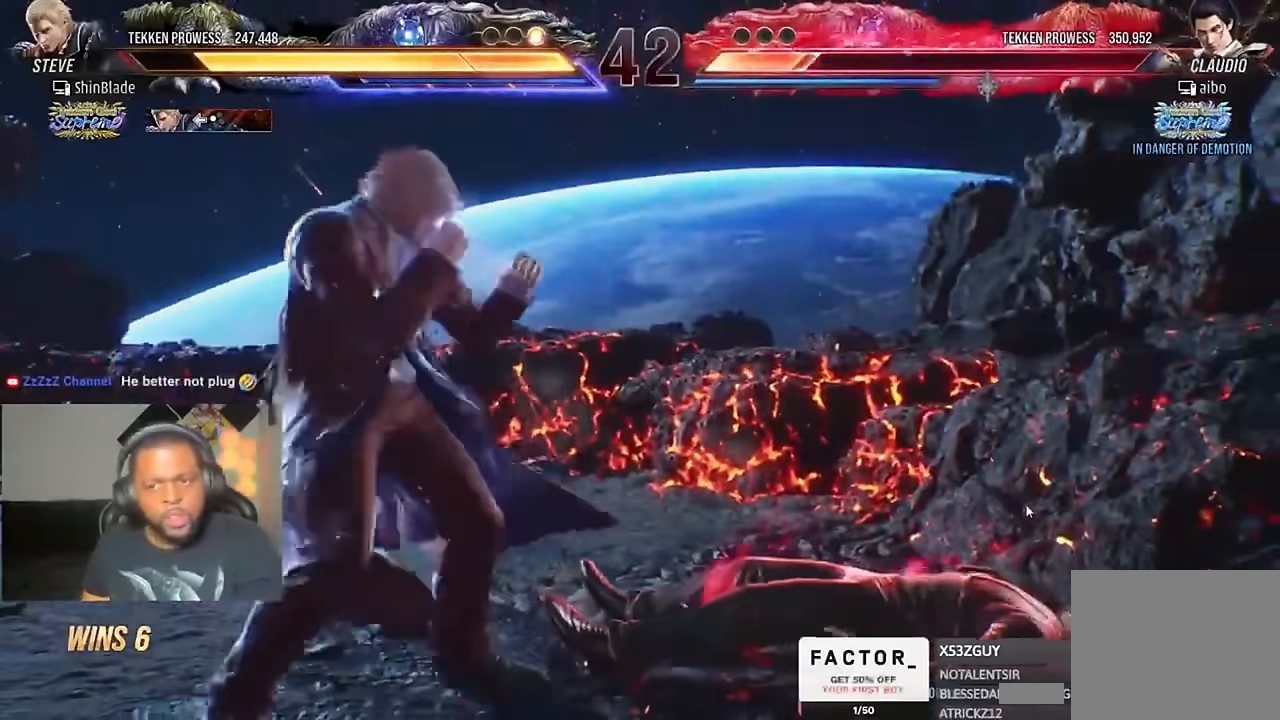
{"dt_ms": 500, "buttons": ["SQUARE", "DPAD_RIGHT"], "left_stick": "center", "right_stick": "center"}